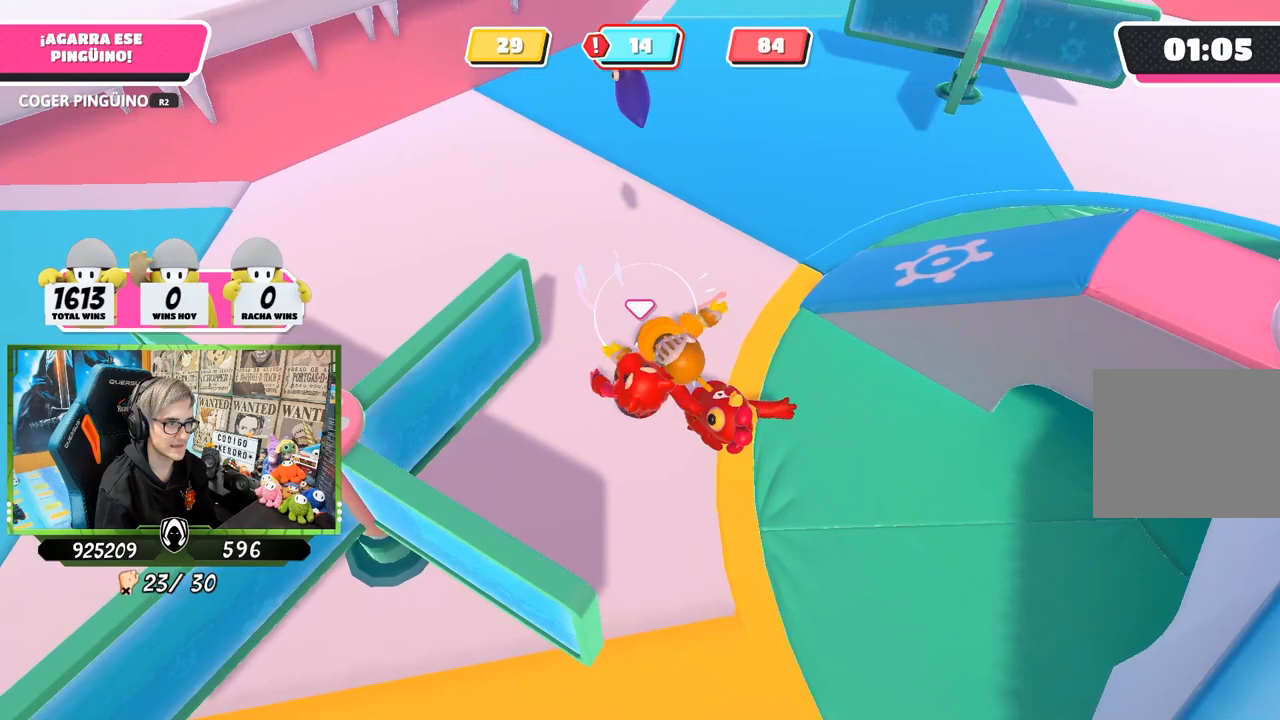
Gameplay with a controller (PlayStation layout); each line is a JSON object with the inputs held at the frame after it. "events" lists button and stick changes between this image and that frame as [ms after this image, input, new state], when the widget could be followed in between.
{"buttons": [], "left_stick": "up-left", "right_stick": "center", "events": [[183, "right_stick", "up"], [383, "right_stick", "down"], [483, "right_stick", "center"]]}
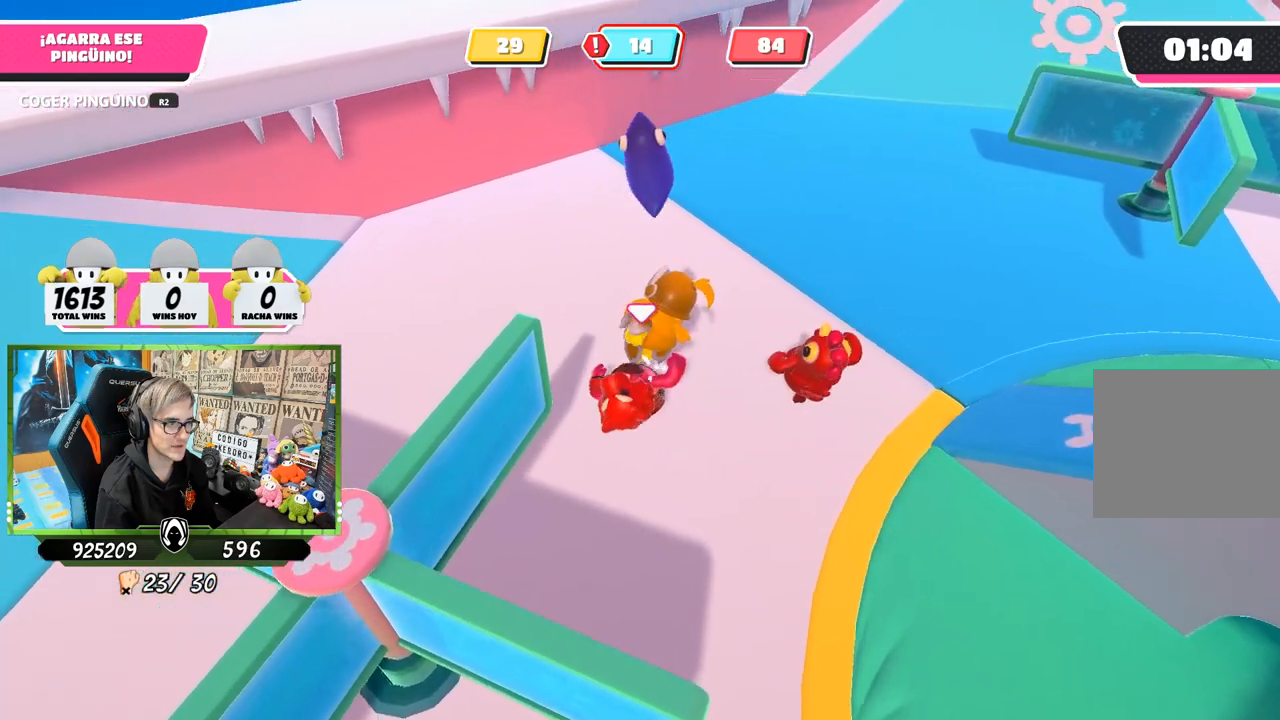
{"buttons": [], "left_stick": "down", "right_stick": "down", "events": [[150, "left_stick", "down-left"], [250, "left_stick", "right"], [283, "right_stick", "down"], [383, "left_stick", "down-right"], [483, "left_stick", "down"]]}
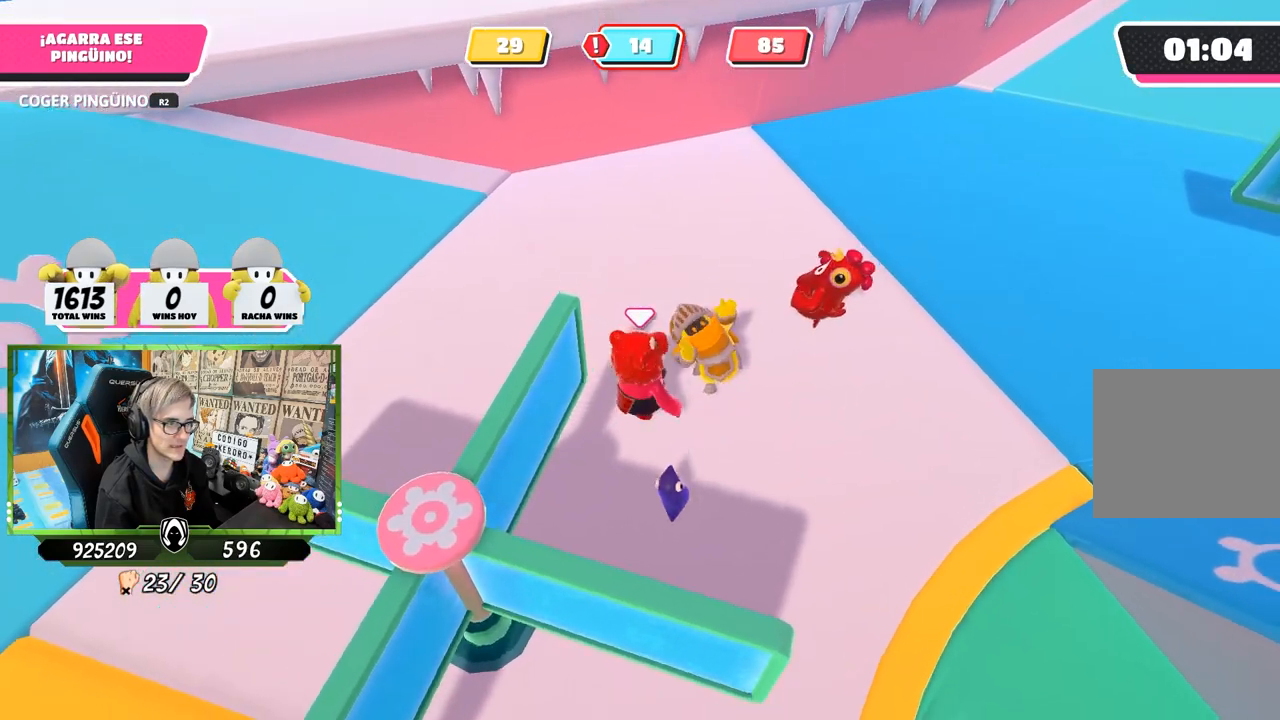
{"buttons": ["R2"], "left_stick": "up", "right_stick": "center", "events": [[83, "R2", "down"], [283, "right_stick", "down-left"], [350, "left_stick", "left"], [383, "right_stick", "center"], [483, "left_stick", "up"]]}
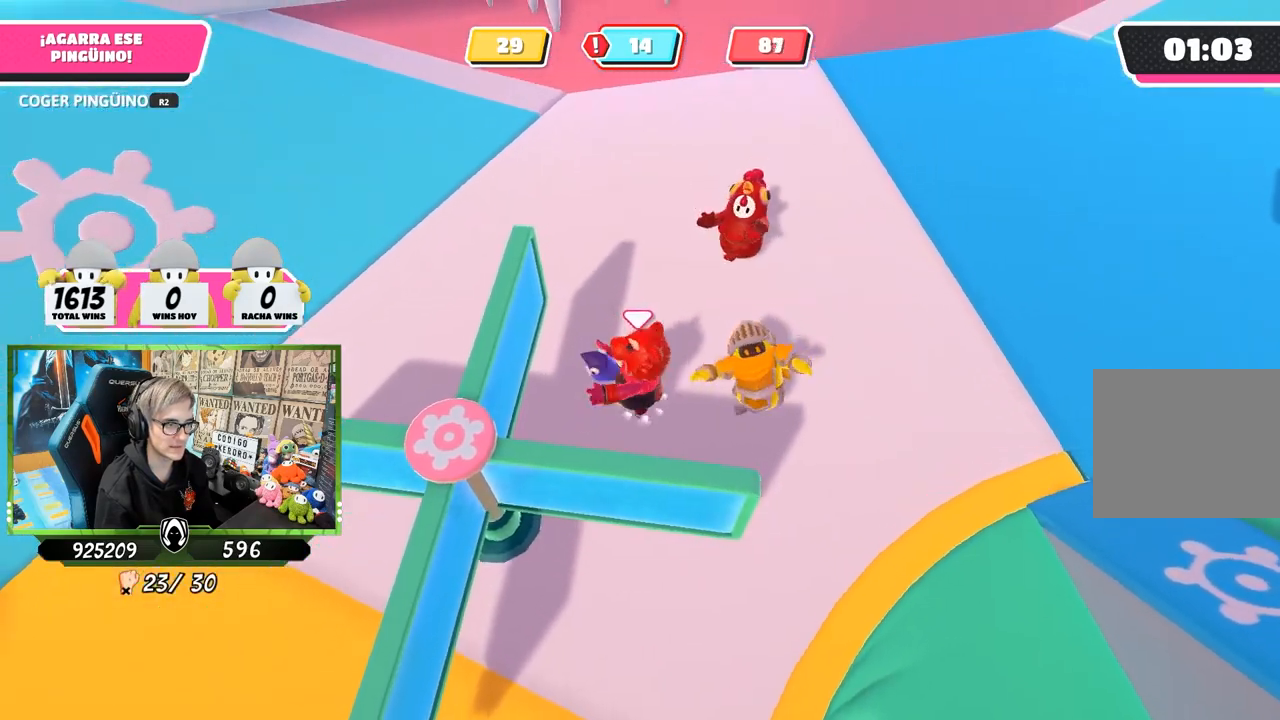
{"buttons": ["R2"], "left_stick": "up", "right_stick": "center", "events": [[17, "CROSS", "down"], [150, "CROSS", "up"], [350, "right_stick", "down-left"], [483, "right_stick", "center"]]}
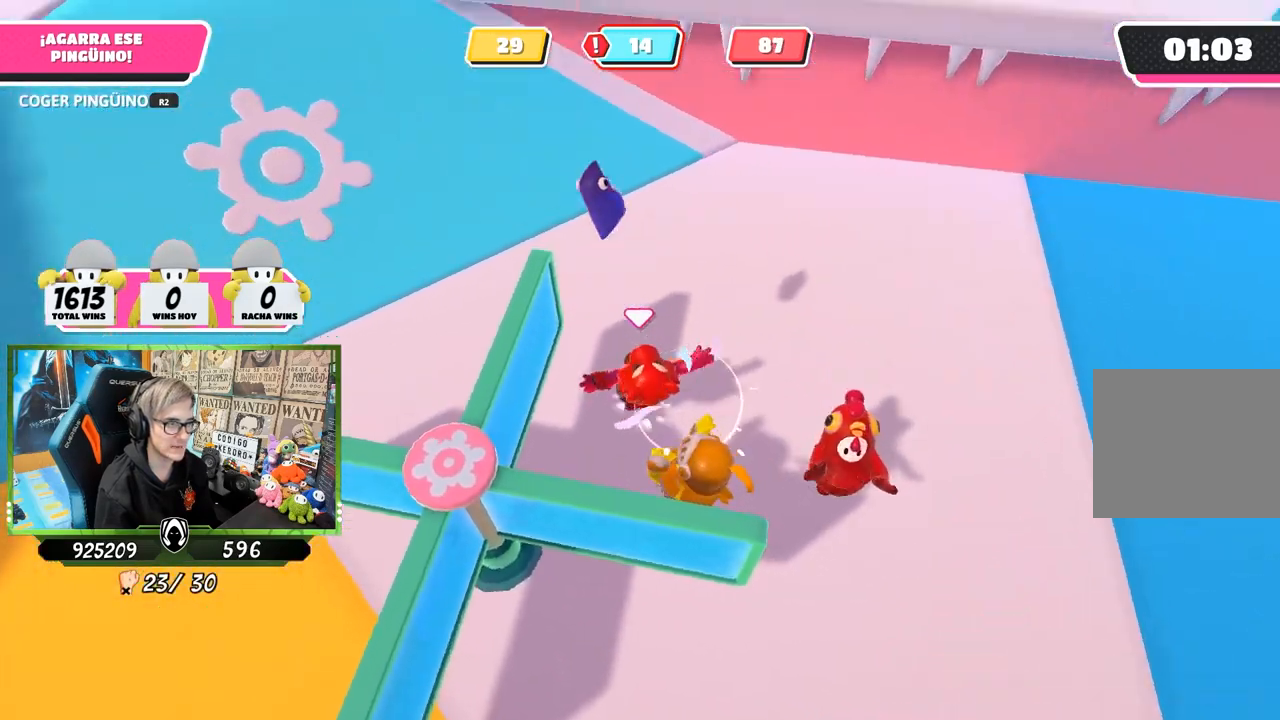
{"buttons": [], "left_stick": "up-left", "right_stick": "center", "events": [[17, "CROSS", "down"], [150, "CROSS", "up"], [183, "R2", "up"], [283, "right_stick", "left"], [317, "left_stick", "left"], [417, "right_stick", "center"], [450, "left_stick", "up-left"]]}
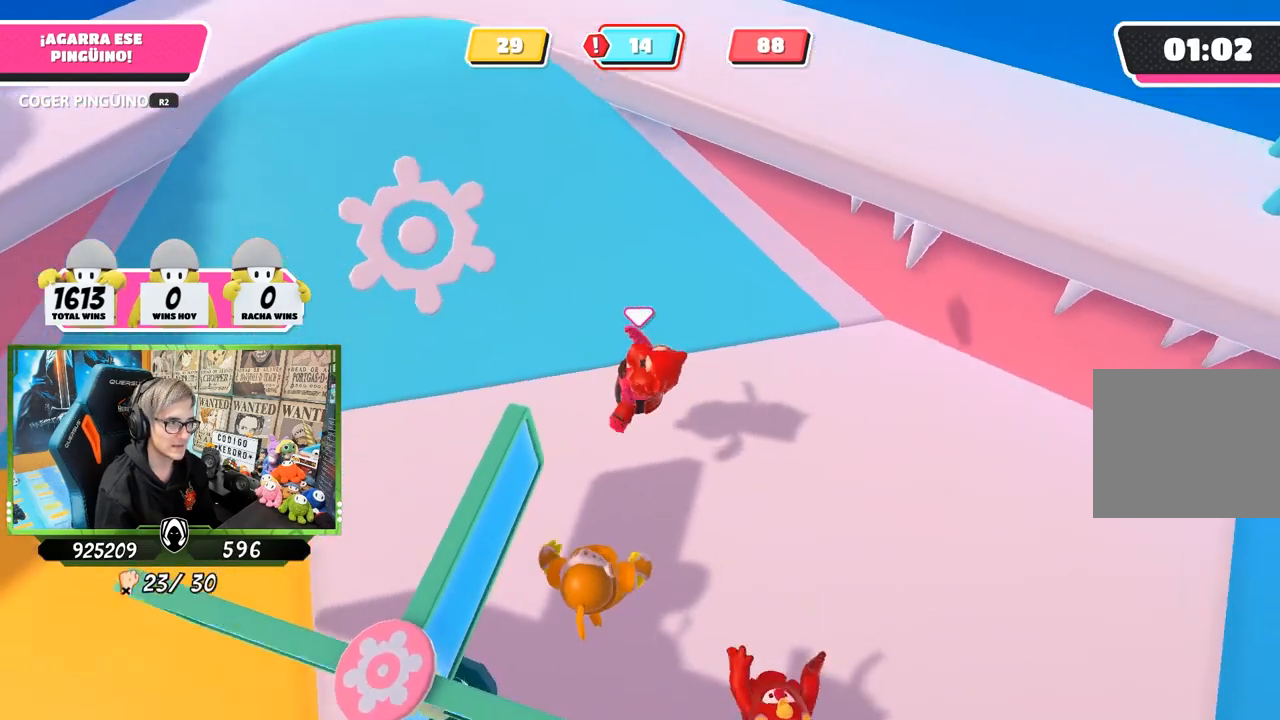
{"buttons": [], "left_stick": "up-left", "right_stick": "center", "events": [[117, "right_stick", "up-left"], [283, "right_stick", "center"]]}
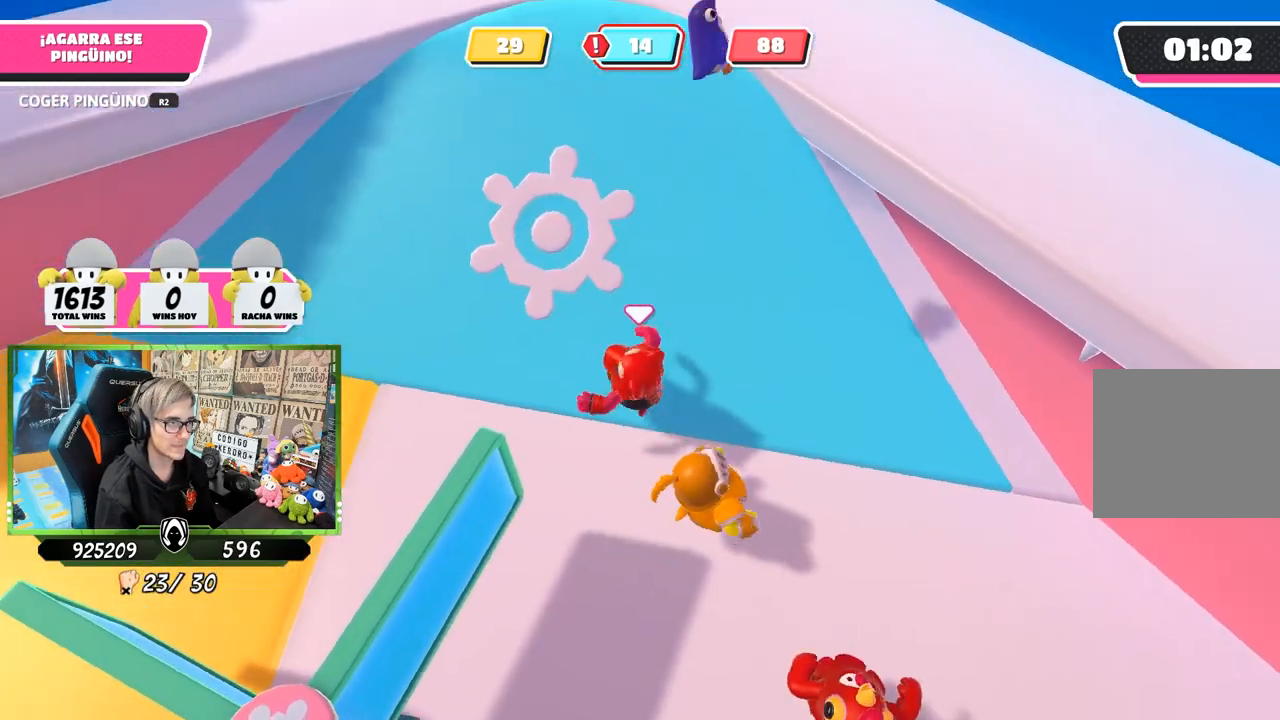
{"buttons": [], "left_stick": "up", "right_stick": "up", "events": [[50, "left_stick", "up-right"], [383, "left_stick", "up"], [383, "right_stick", "up"]]}
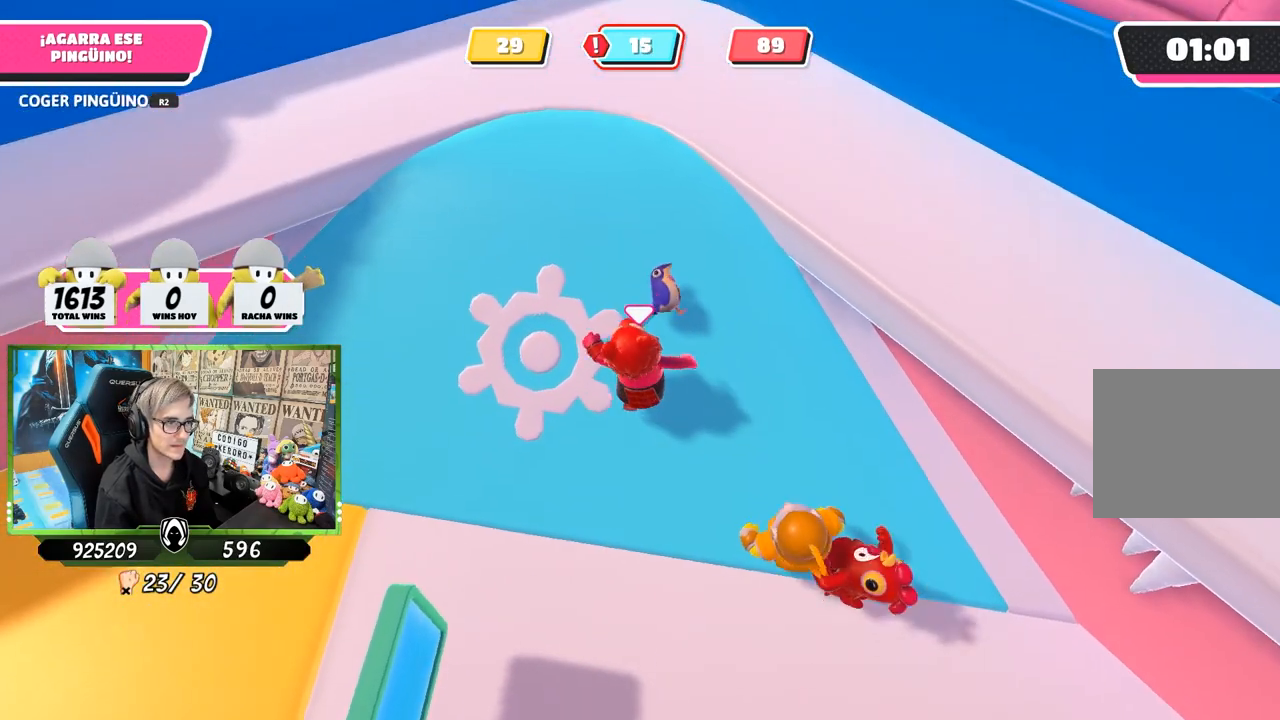
{"buttons": ["R2", "L3"], "left_stick": "up-left", "right_stick": "center", "events": [[83, "R2", "down"], [183, "right_stick", "center"], [250, "right_stick", "down"], [383, "left_stick", "up-left"], [383, "right_stick", "center"], [417, "L3", "down"]]}
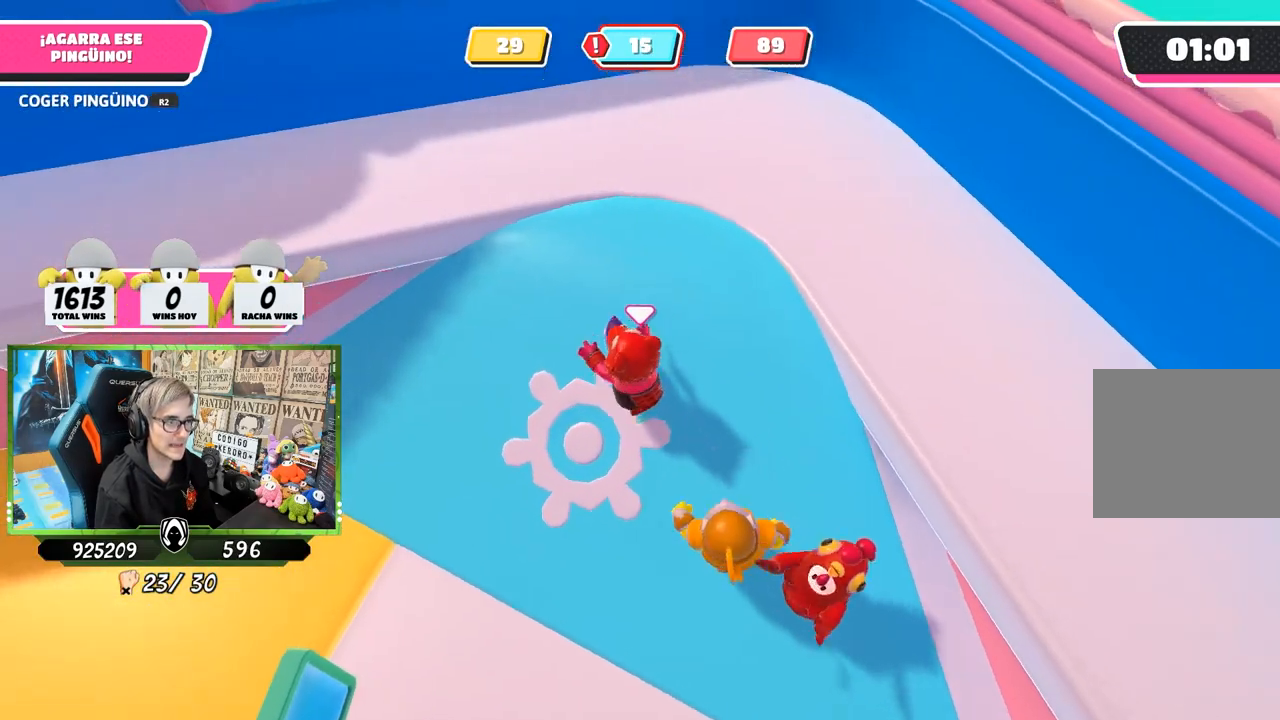
{"buttons": ["R2"], "left_stick": "up", "right_stick": "center", "events": [[50, "CROSS", "down"], [183, "CROSS", "up"], [183, "L3", "up"], [183, "right_stick", "down-left"], [250, "left_stick", "up-right"], [417, "left_stick", "up"], [417, "right_stick", "center"]]}
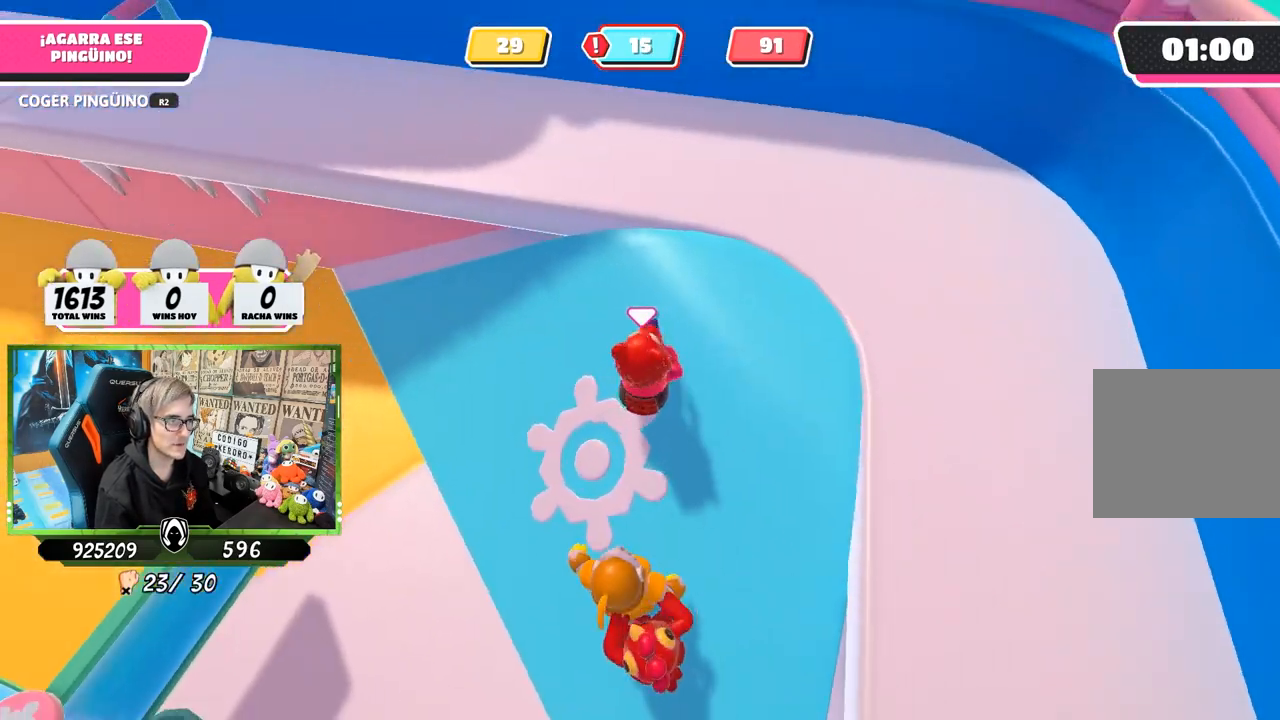
{"buttons": ["CROSS", "R2"], "left_stick": "up", "right_stick": "center", "events": [[417, "CROSS", "down"]]}
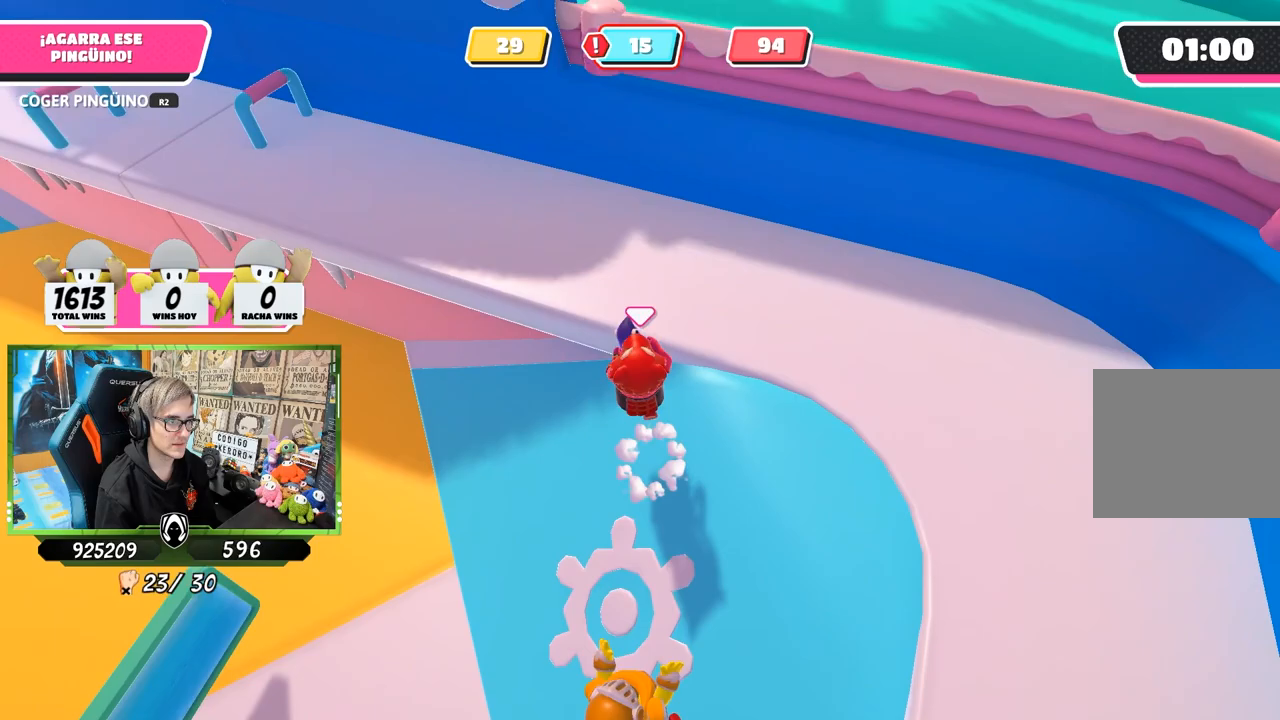
{"buttons": ["R2"], "left_stick": "up-left", "right_stick": "up-left", "events": [[50, "CROSS", "up"], [183, "right_stick", "up-left"], [283, "left_stick", "up-left"]]}
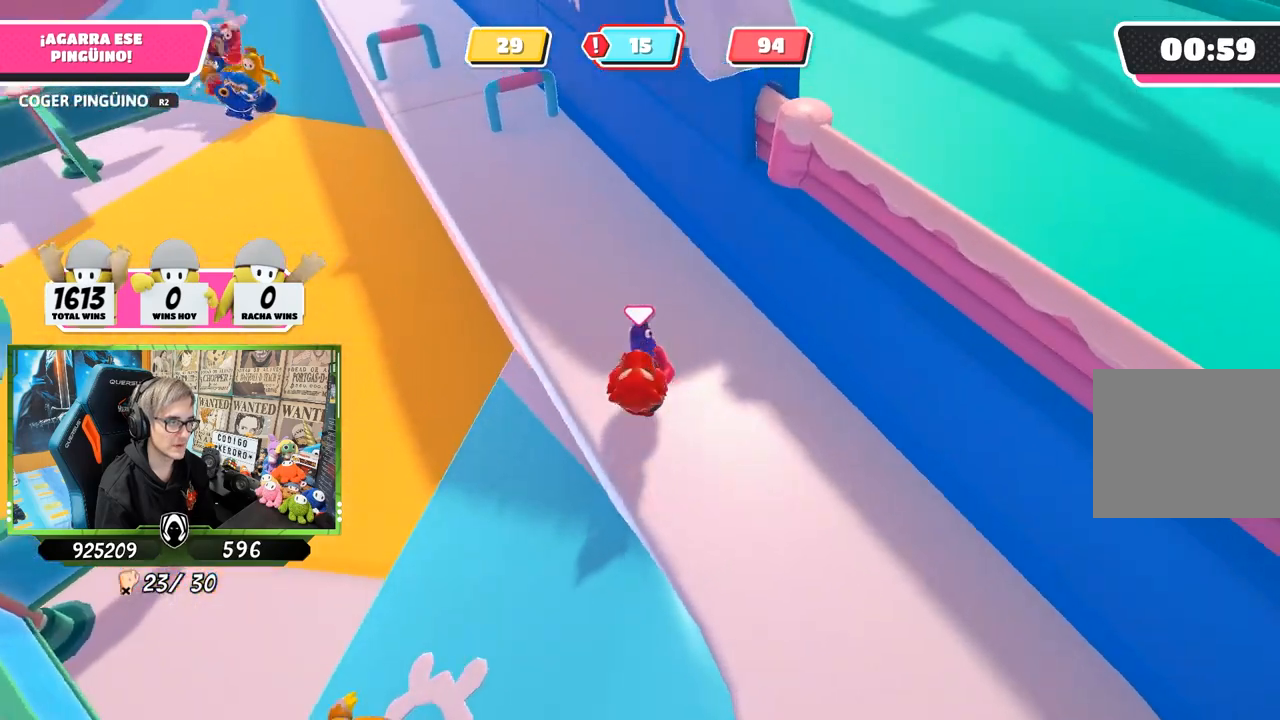
{"buttons": ["R2"], "left_stick": "up-left", "right_stick": "up-left"}
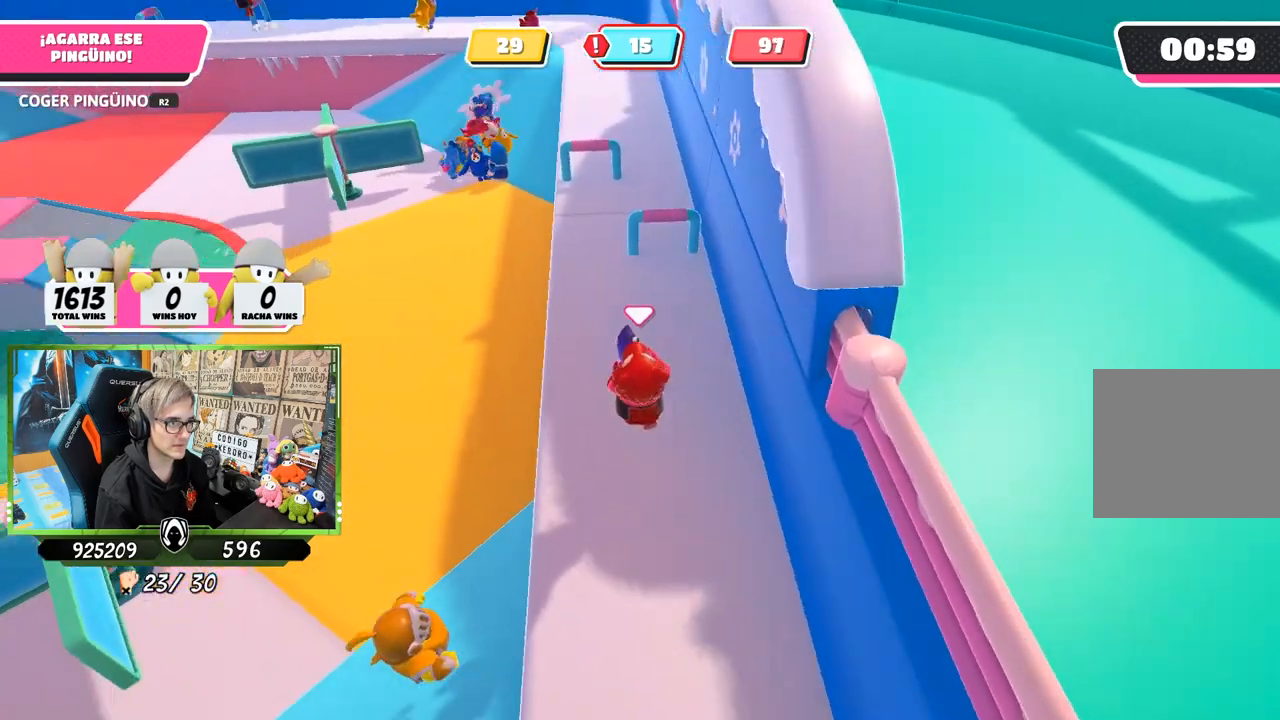
{"buttons": ["R2"], "left_stick": "up-left", "right_stick": "center", "events": [[83, "right_stick", "center"], [350, "CROSS", "down"], [483, "CROSS", "up"]]}
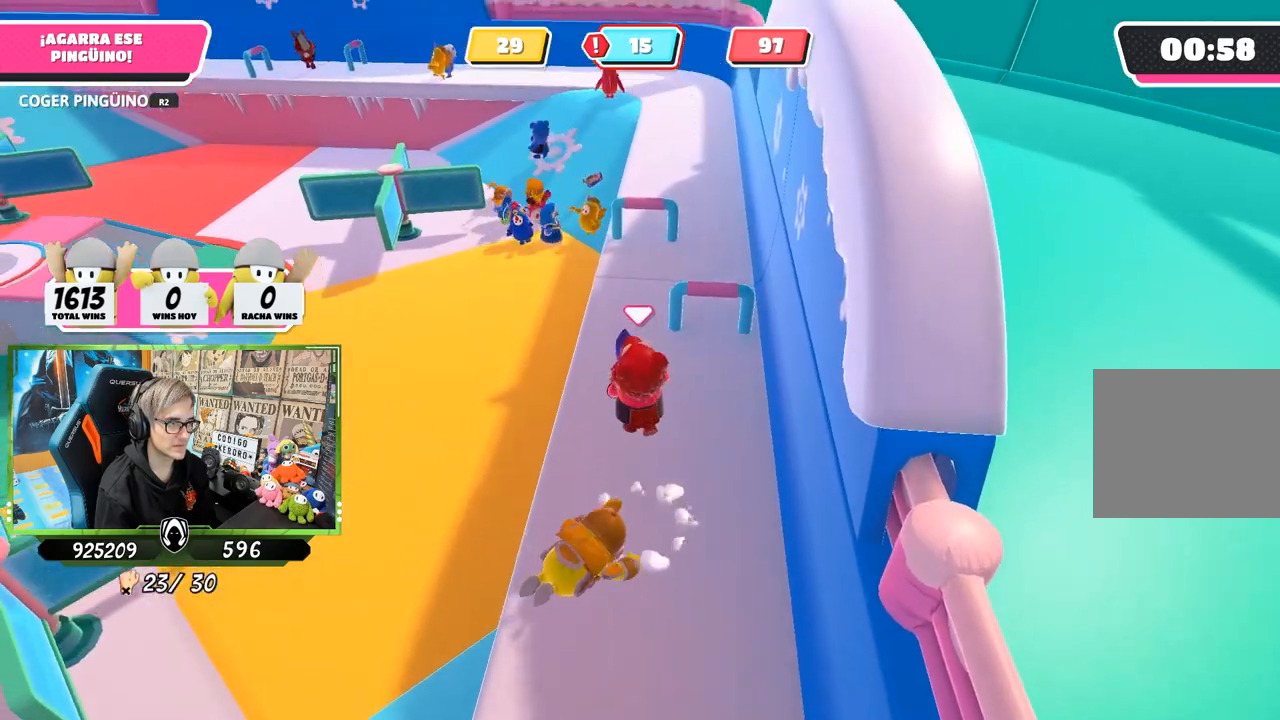
{"buttons": ["R2"], "left_stick": "up-left", "right_stick": "center", "events": [[50, "right_stick", "down-left"], [483, "right_stick", "center"]]}
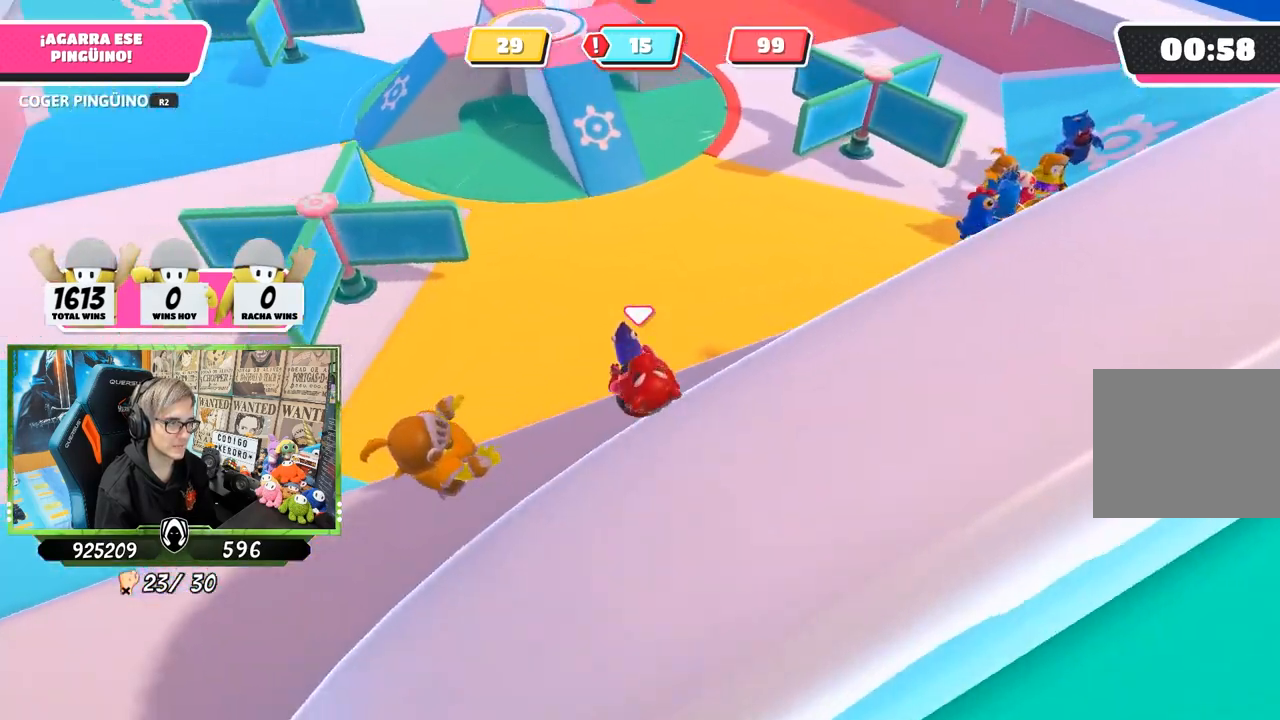
{"buttons": ["R2"], "left_stick": "up-left", "right_stick": "left", "events": [[50, "CROSS", "down"], [150, "CROSS", "up"], [150, "right_stick", "down-left"], [283, "right_stick", "left"]]}
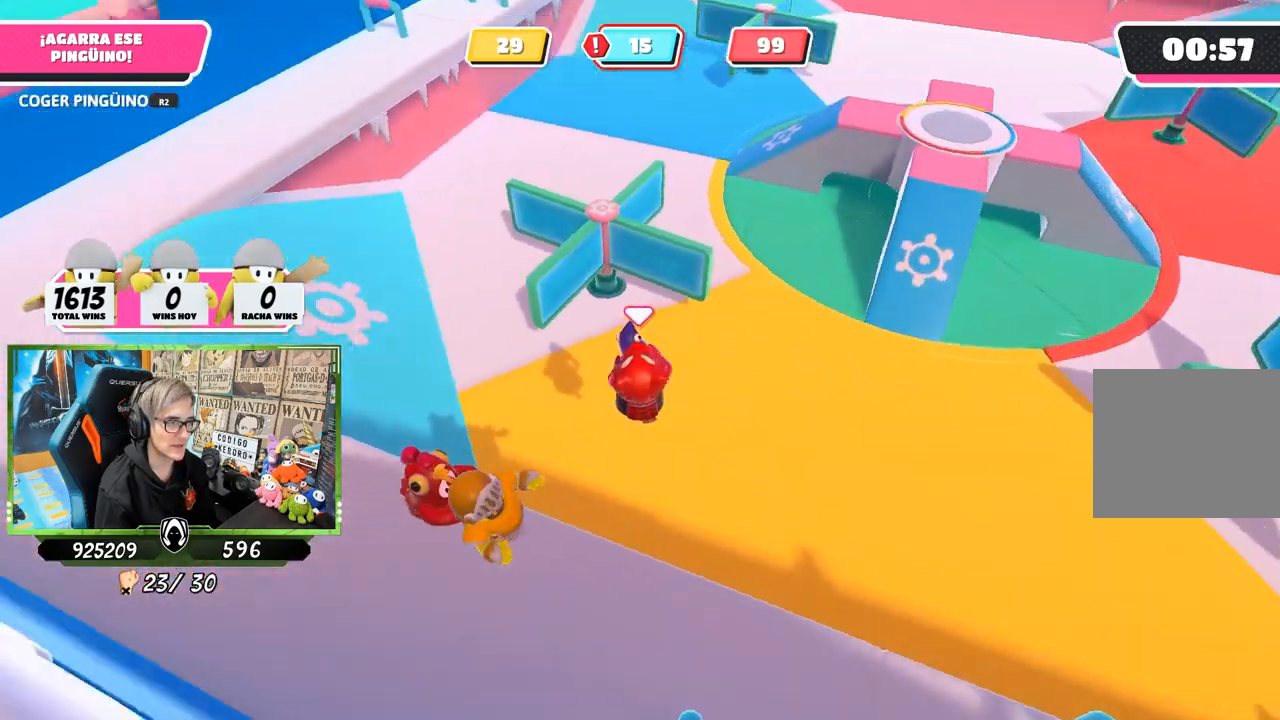
{"buttons": ["R2"], "left_stick": "up-left", "right_stick": "center", "events": [[17, "right_stick", "center"], [217, "right_stick", "up-left"], [483, "right_stick", "center"]]}
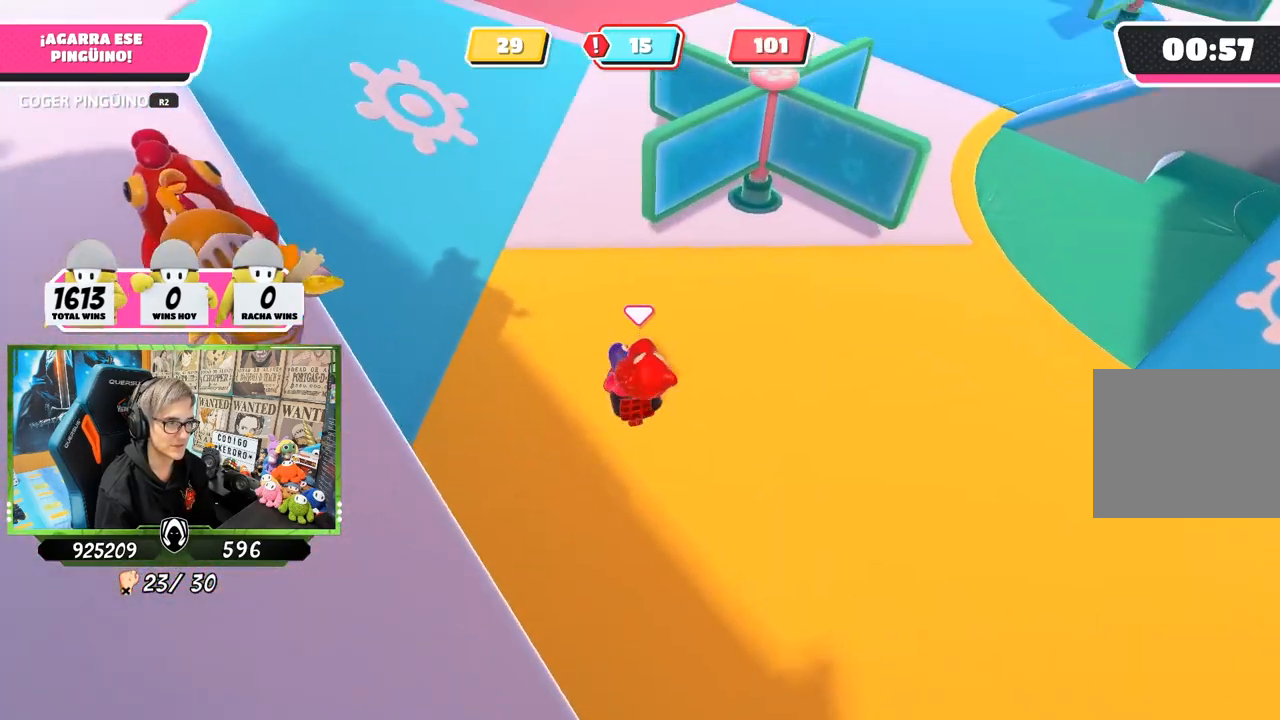
{"buttons": ["R2"], "left_stick": "up-left", "right_stick": "up-left", "events": [[67, "CROSS", "down"], [233, "CROSS", "up"], [450, "right_stick", "up-left"]]}
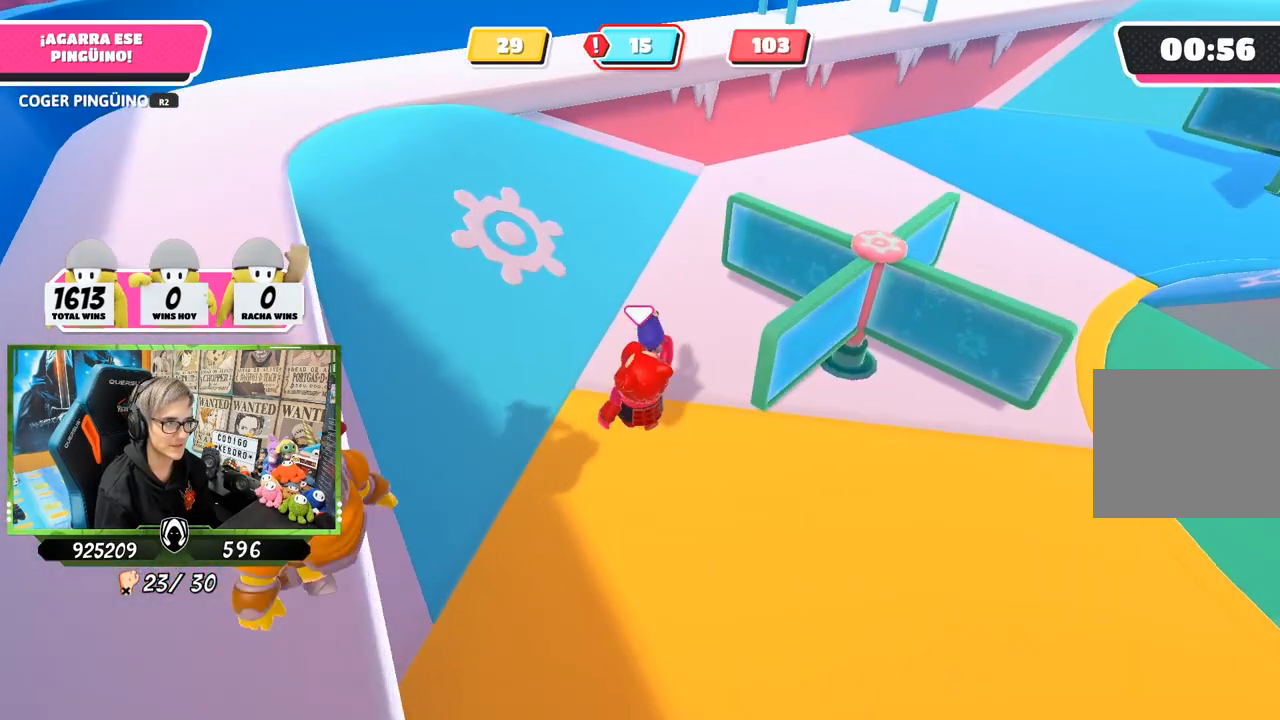
{"buttons": ["R2"], "left_stick": "up", "right_stick": "center", "events": [[50, "left_stick", "up"], [483, "right_stick", "center"]]}
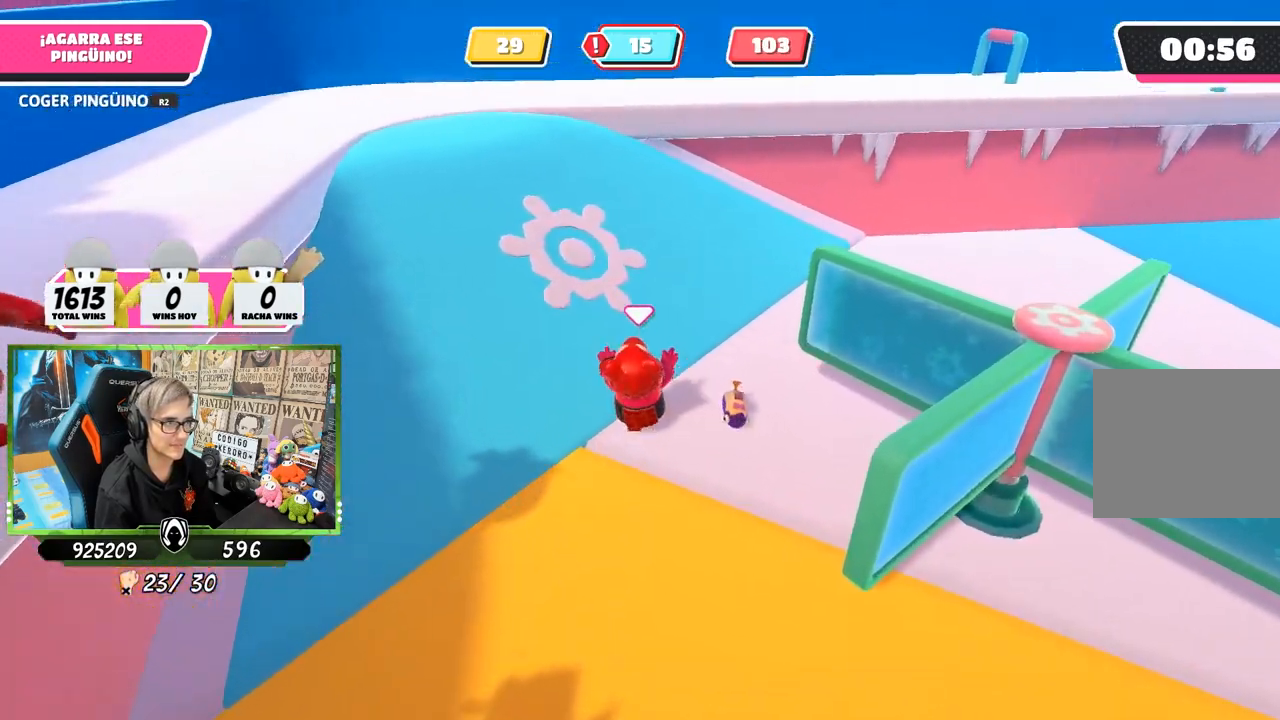
{"buttons": ["R2"], "left_stick": "right", "right_stick": "down", "events": [[117, "R2", "up"], [117, "left_stick", "right"], [117, "right_stick", "down-right"], [250, "right_stick", "center"], [450, "right_stick", "down"], [483, "R2", "down"]]}
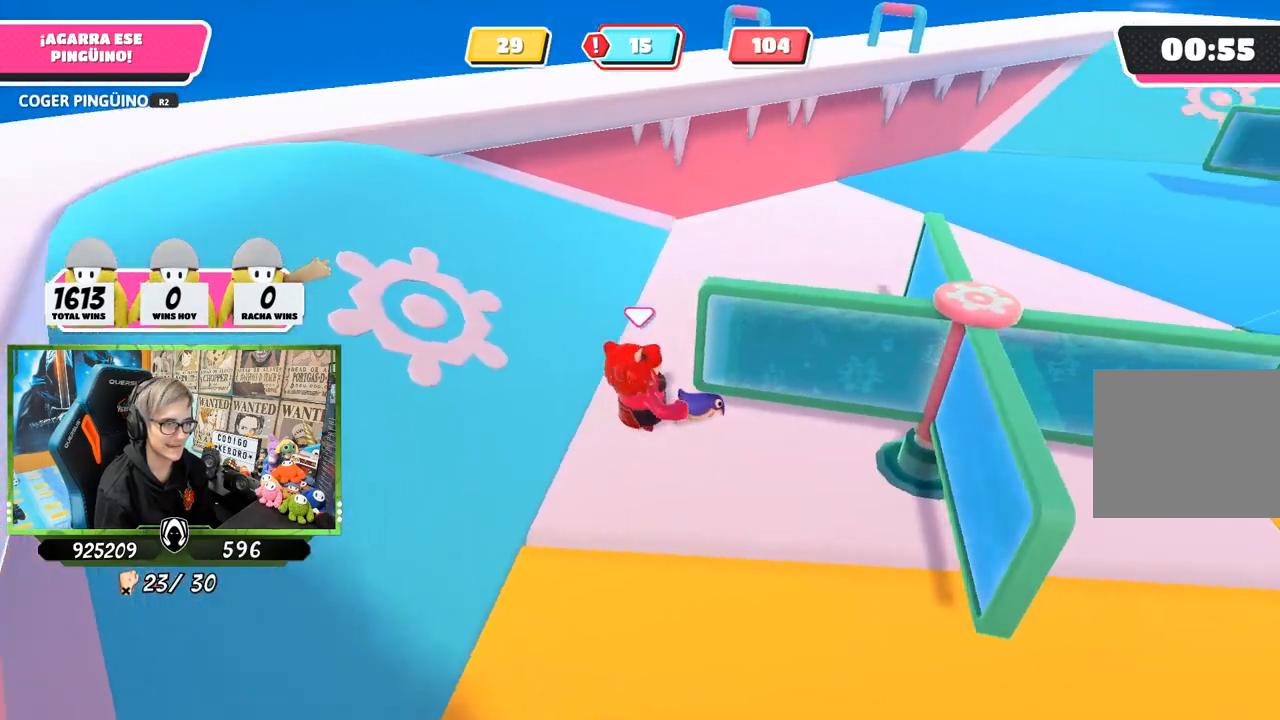
{"buttons": ["R2"], "left_stick": "left", "right_stick": "center", "events": [[83, "left_stick", "up-right"], [83, "right_stick", "center"], [217, "left_stick", "up-left"], [483, "left_stick", "left"]]}
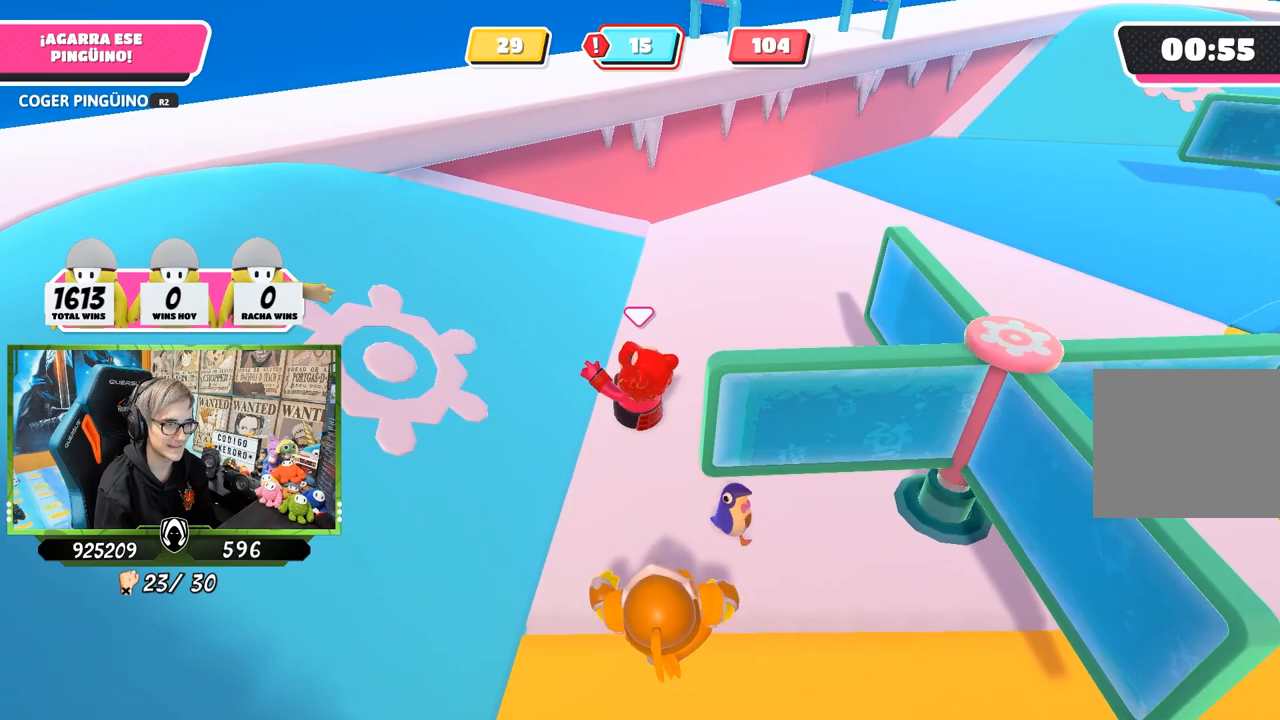
{"buttons": [], "left_stick": "down-right", "right_stick": "center", "events": [[67, "right_stick", "down-right"], [183, "R2", "up"], [183, "right_stick", "center"], [217, "left_stick", "down-right"], [267, "right_stick", "right"], [483, "right_stick", "center"]]}
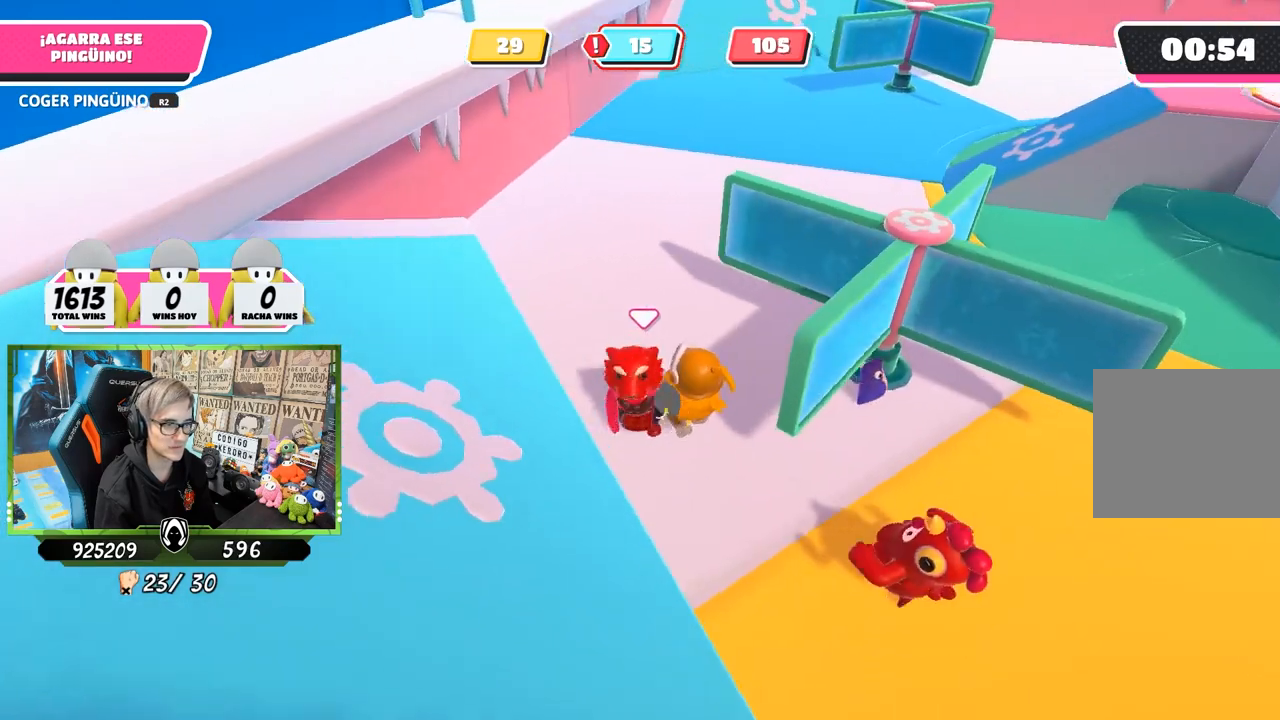
{"buttons": [], "left_stick": "right", "right_stick": "center", "events": [[50, "right_stick", "down-right"], [83, "left_stick", "right"], [183, "left_stick", "up-right"], [183, "right_stick", "center"], [350, "right_stick", "down-right"], [450, "left_stick", "right"], [450, "right_stick", "center"]]}
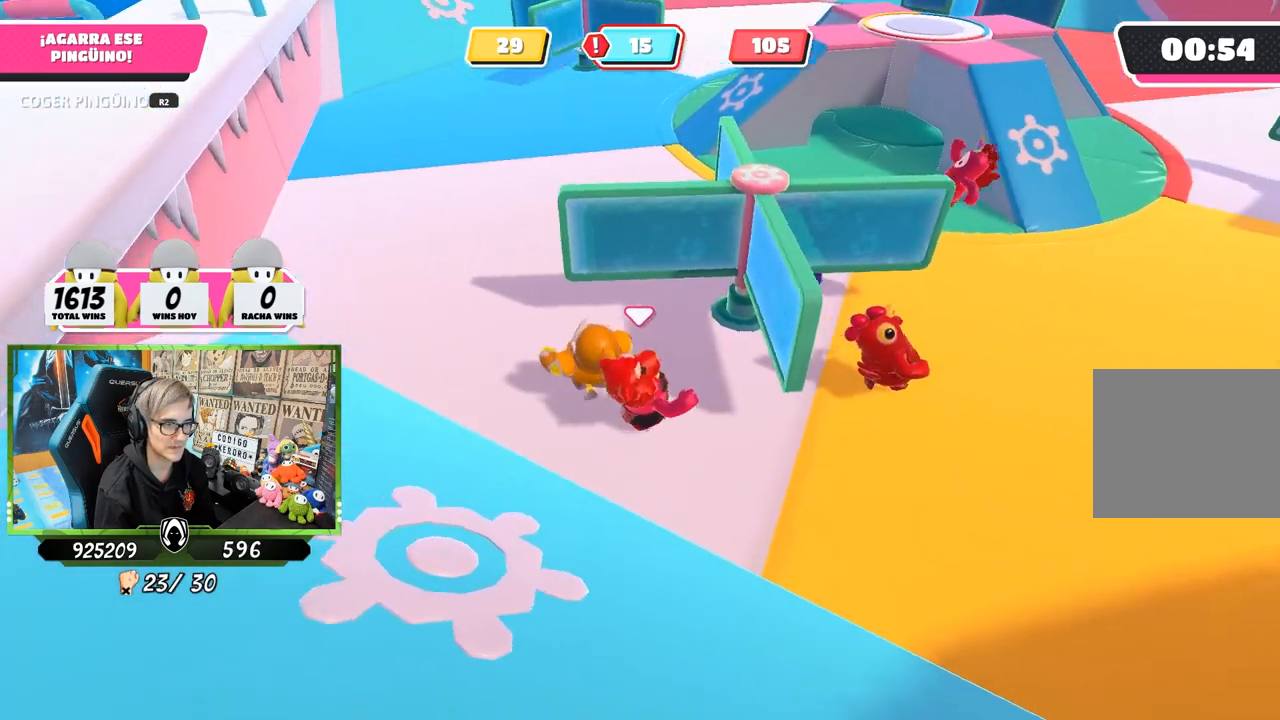
{"buttons": [], "left_stick": "right", "right_stick": "down-left", "events": [[283, "right_stick", "left"], [400, "right_stick", "down-left"]]}
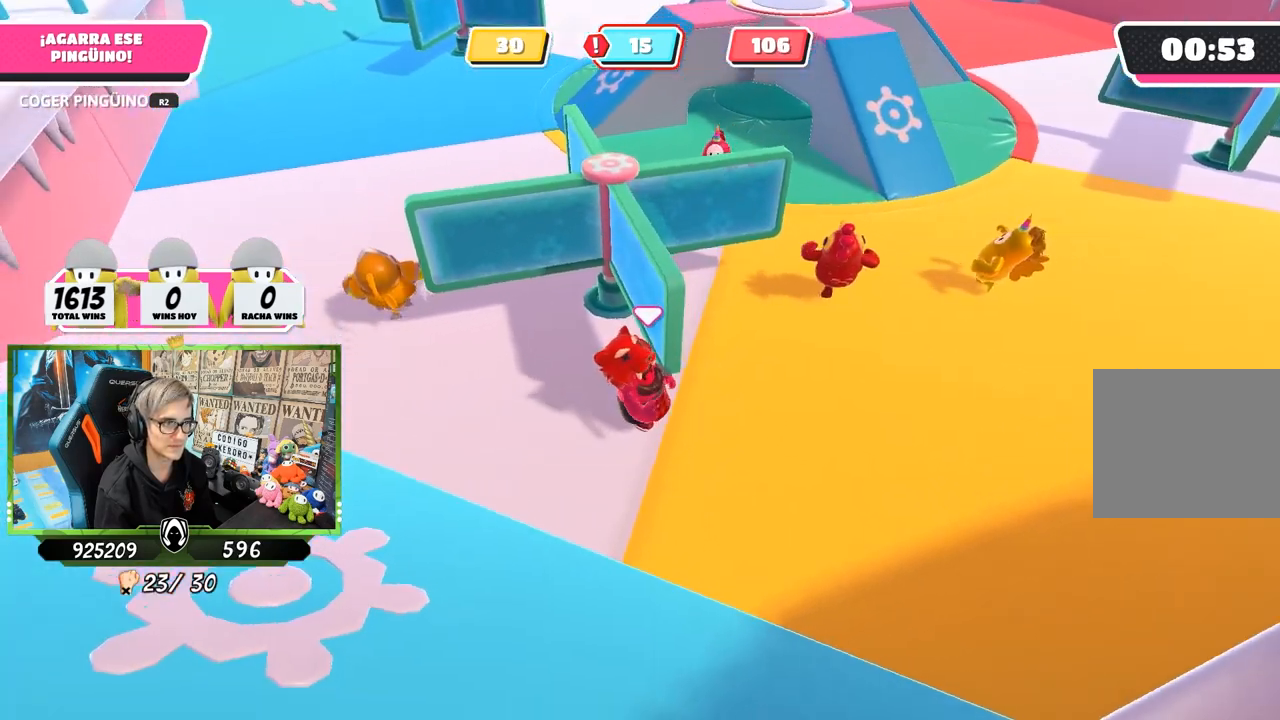
{"buttons": [], "left_stick": "left", "right_stick": "center", "events": [[217, "right_stick", "center"], [333, "left_stick", "down-left"], [450, "left_stick", "left"]]}
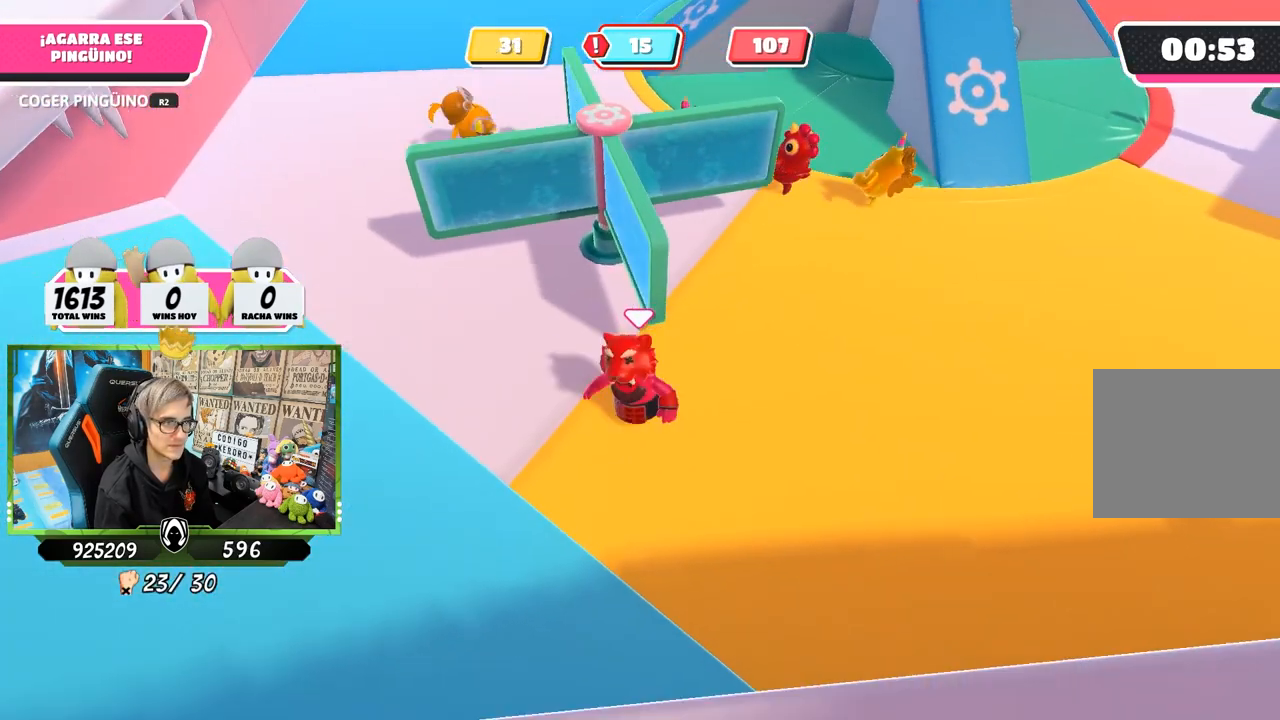
{"buttons": [], "left_stick": "up-left", "right_stick": "center", "events": [[17, "left_stick", "up-left"], [150, "right_stick", "down"], [250, "right_stick", "center"]]}
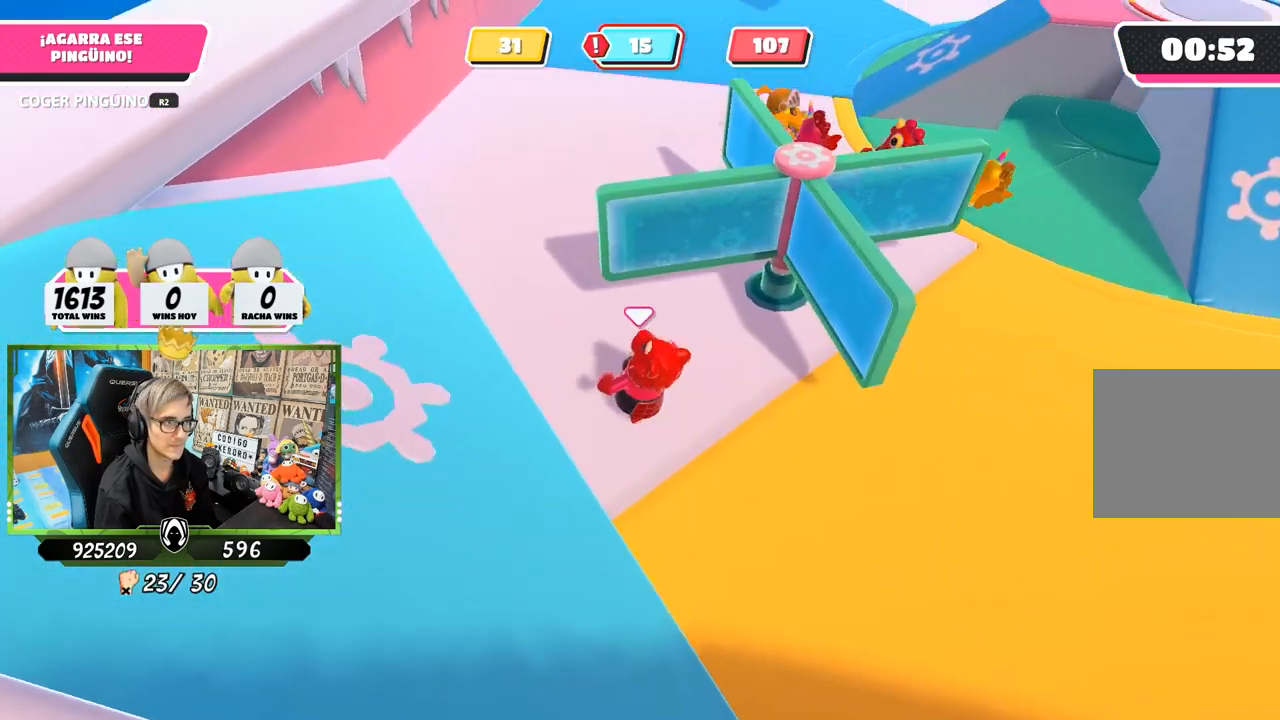
{"buttons": [], "left_stick": "up", "right_stick": "down-right", "events": [[217, "right_stick", "right"], [350, "right_stick", "down-right"], [433, "left_stick", "up"]]}
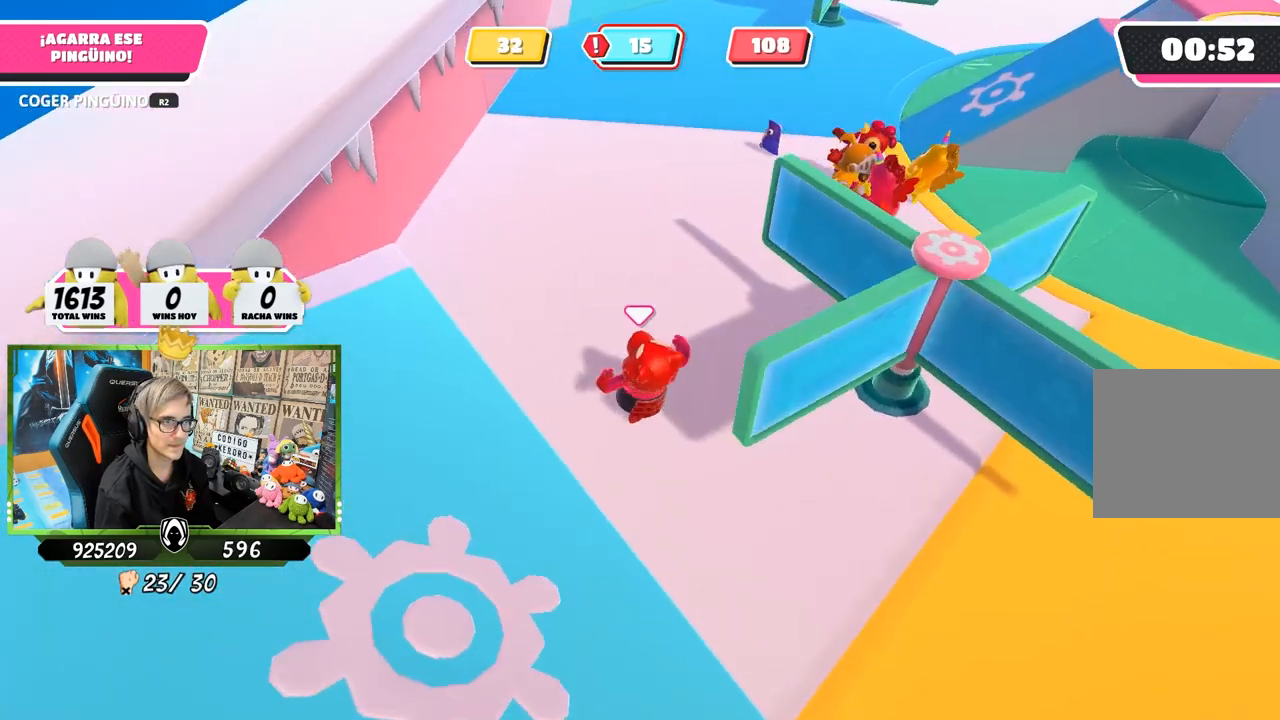
{"buttons": [], "left_stick": "up", "right_stick": "down", "events": [[67, "right_stick", "center"], [433, "right_stick", "down"]]}
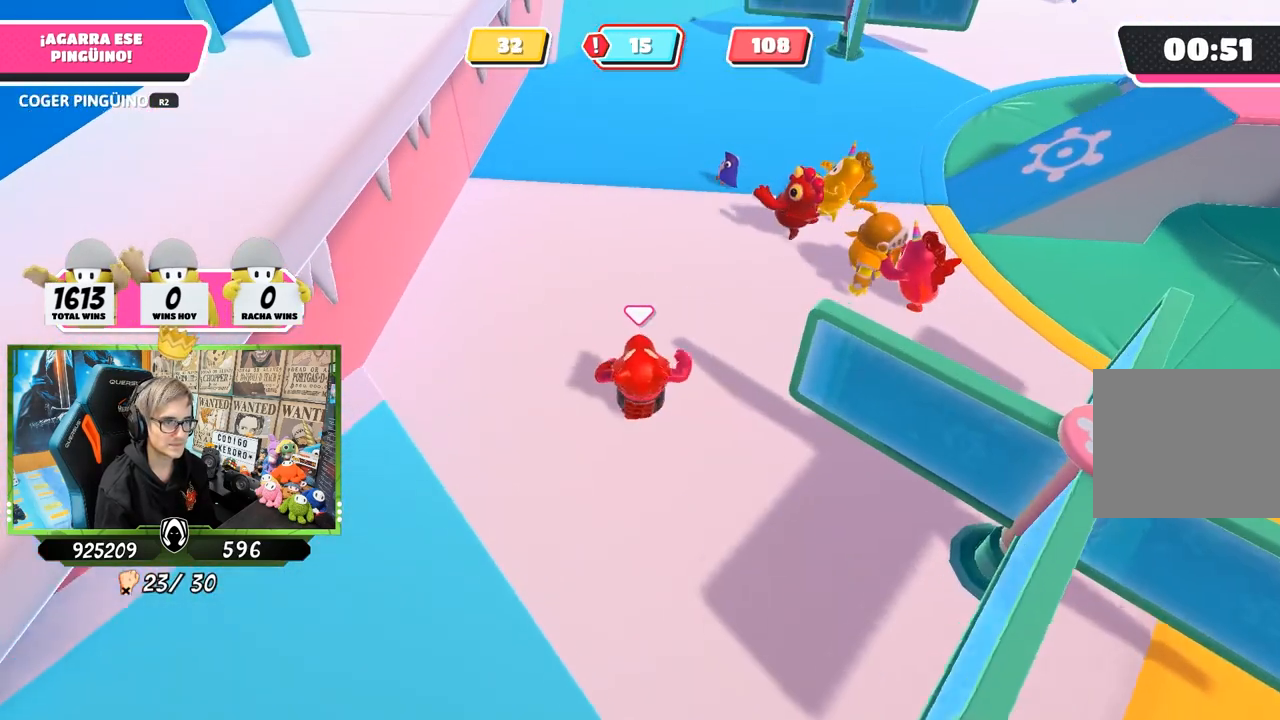
{"buttons": [], "left_stick": "up", "right_stick": "up", "events": [[150, "right_stick", "center"], [500, "right_stick", "up"]]}